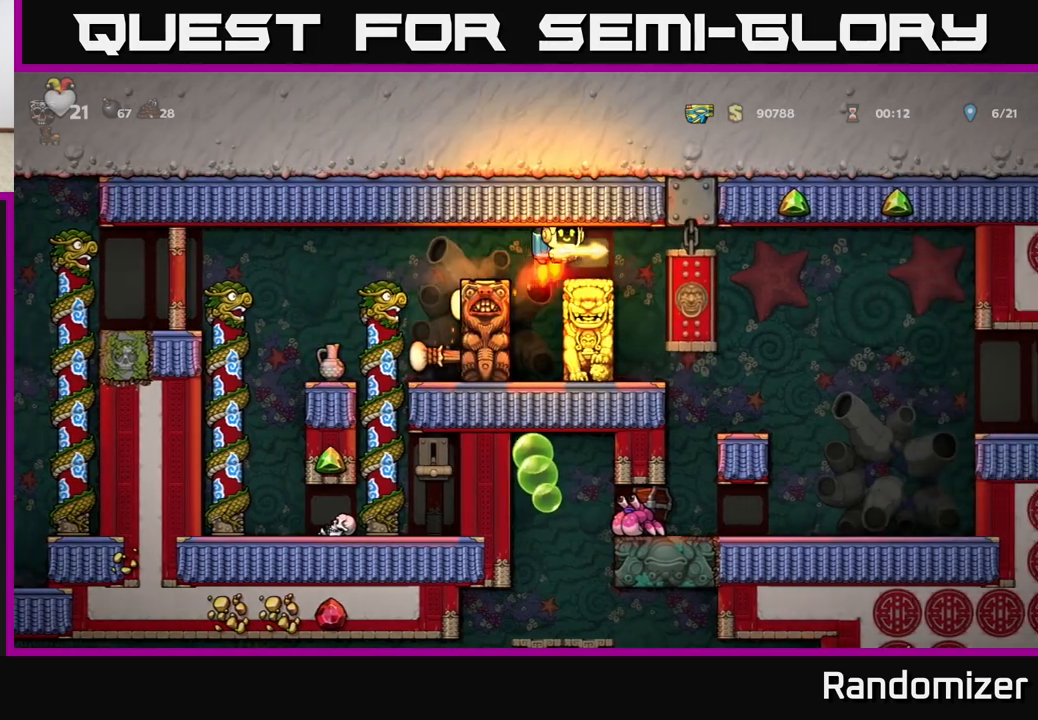
Gameplay with a controller (Xbox layout); each line is a JSON object with the inputs held at the frame after it. "events" lists button and stick changes between this image and that frame as [ms after this image, input, new state], when the widget could be followed in between. Not read: right_stick.
{"buttons": [], "left_stick": "right", "events": [[50, "A", "up"], [83, "left_stick", "left"], [167, "left_stick", "center"], [450, "left_stick", "right"]]}
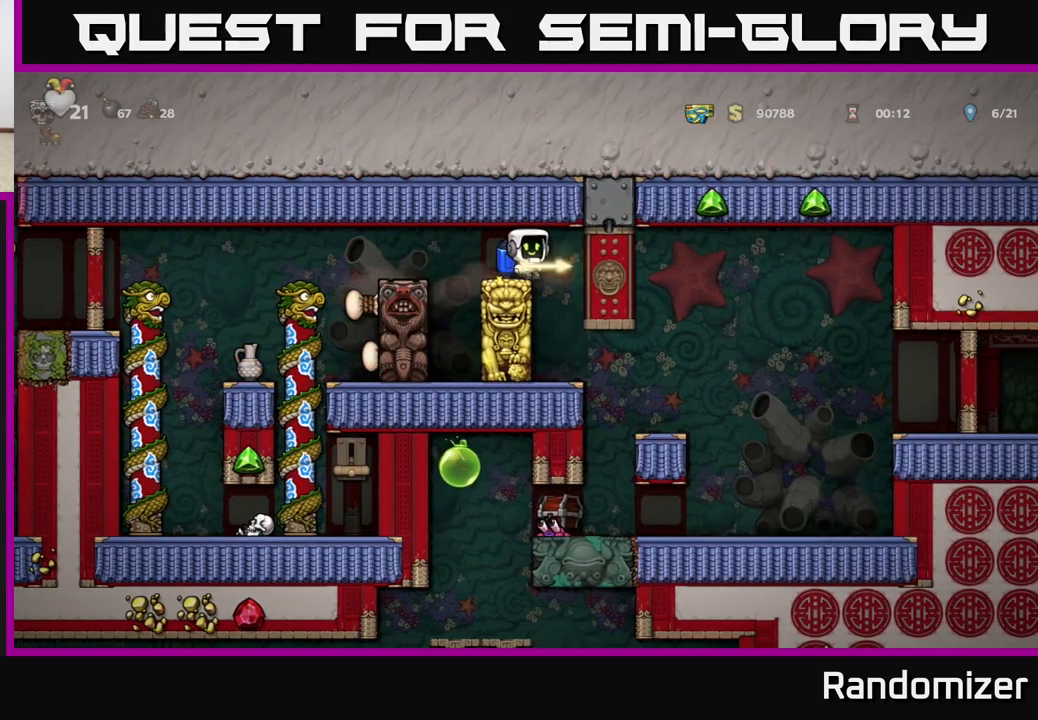
{"buttons": [], "left_stick": "right", "events": [[100, "left_stick", "center"], [367, "left_stick", "right"]]}
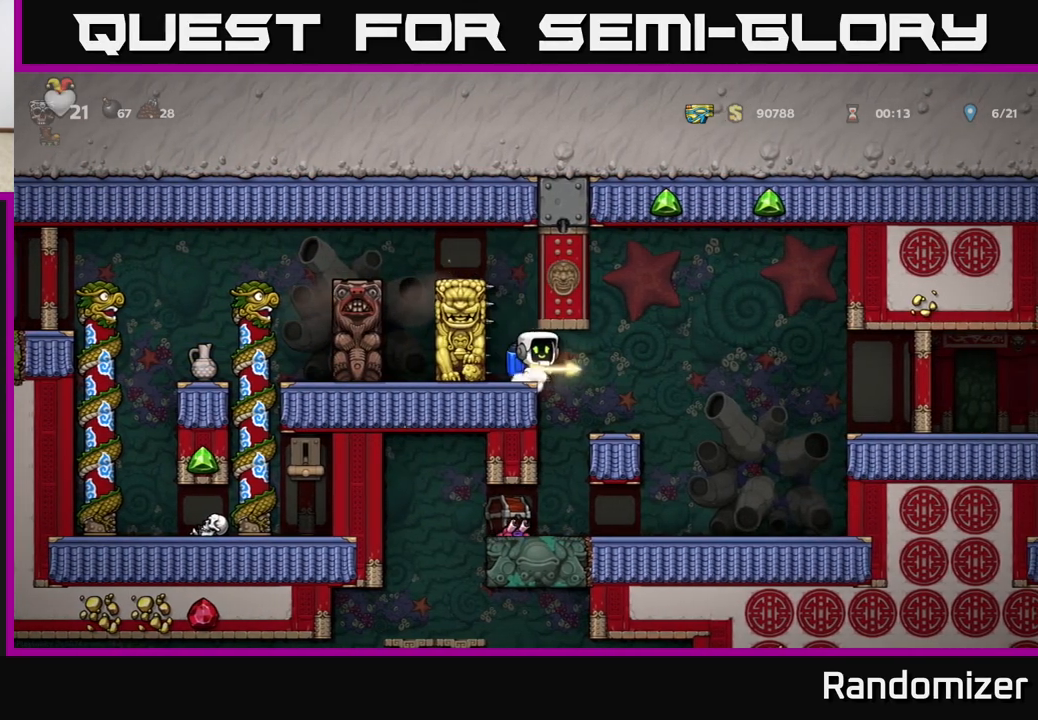
{"buttons": [], "left_stick": "left", "events": [[433, "left_stick", "left"]]}
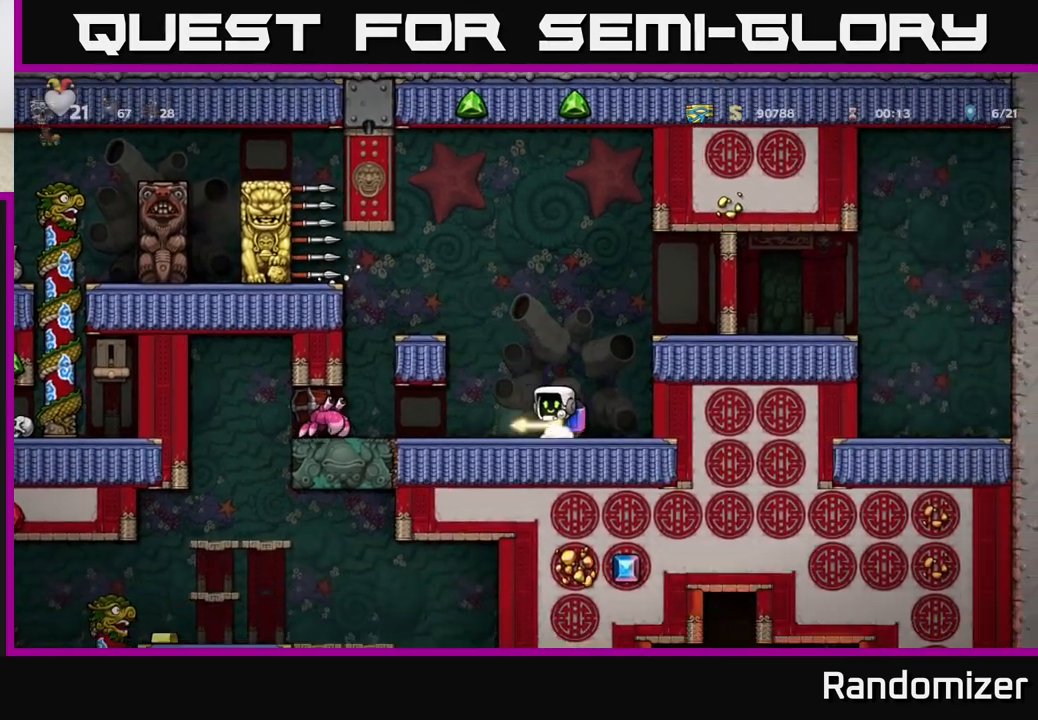
{"buttons": [], "left_stick": "center", "events": [[33, "X", "down"], [67, "left_stick", "center"], [100, "X", "up"]]}
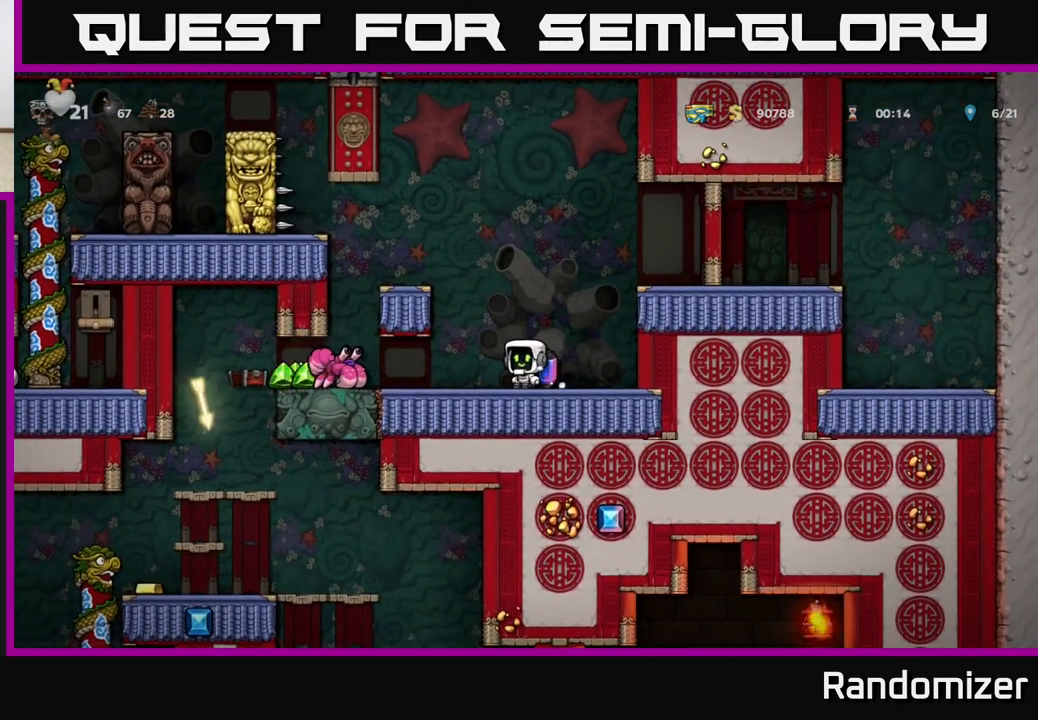
{"buttons": [], "left_stick": "left", "events": [[33, "left_stick", "right"], [283, "left_stick", "left"]]}
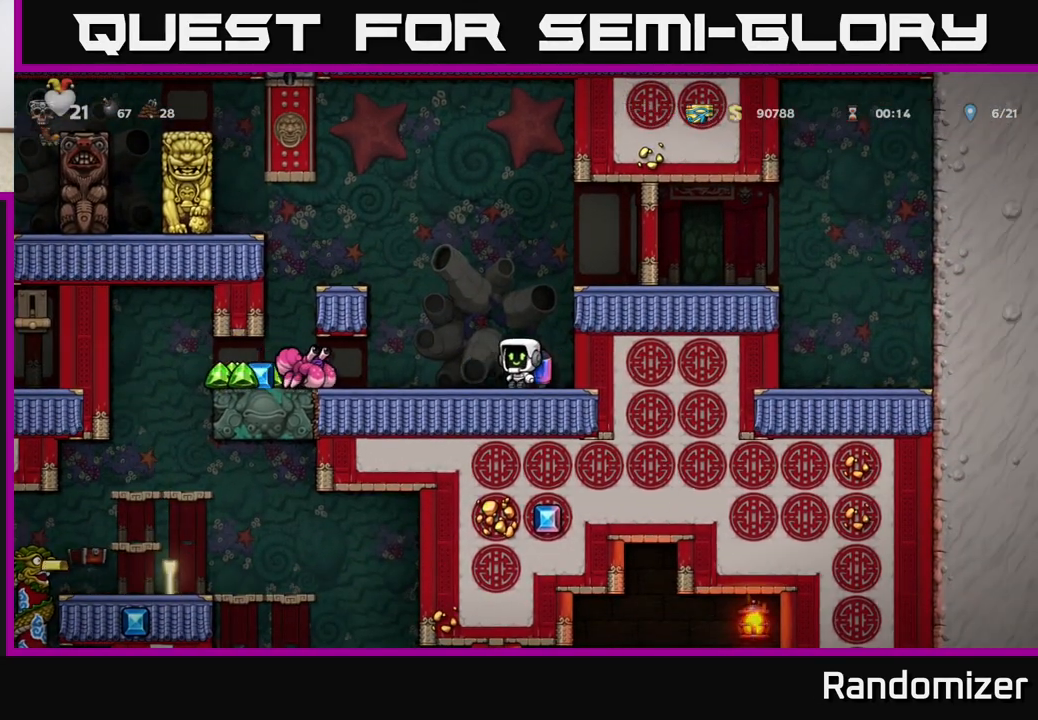
{"buttons": [], "left_stick": "right", "events": [[33, "X", "down"], [167, "X", "up"], [300, "left_stick", "right"]]}
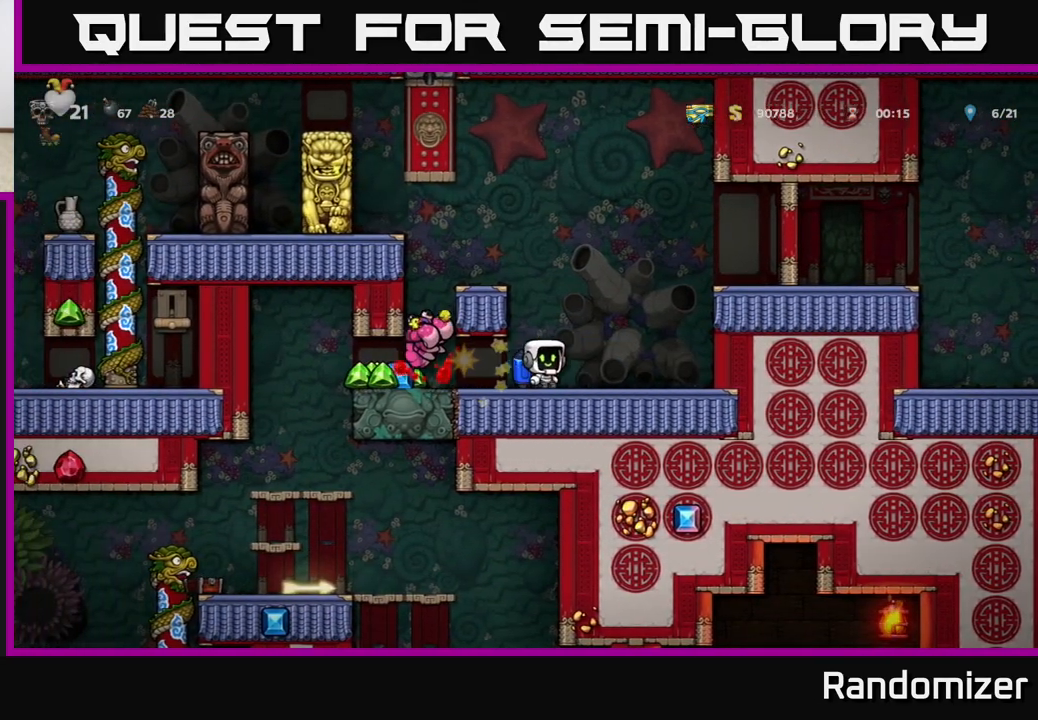
{"buttons": [], "left_stick": "left", "events": [[50, "left_stick", "left"]]}
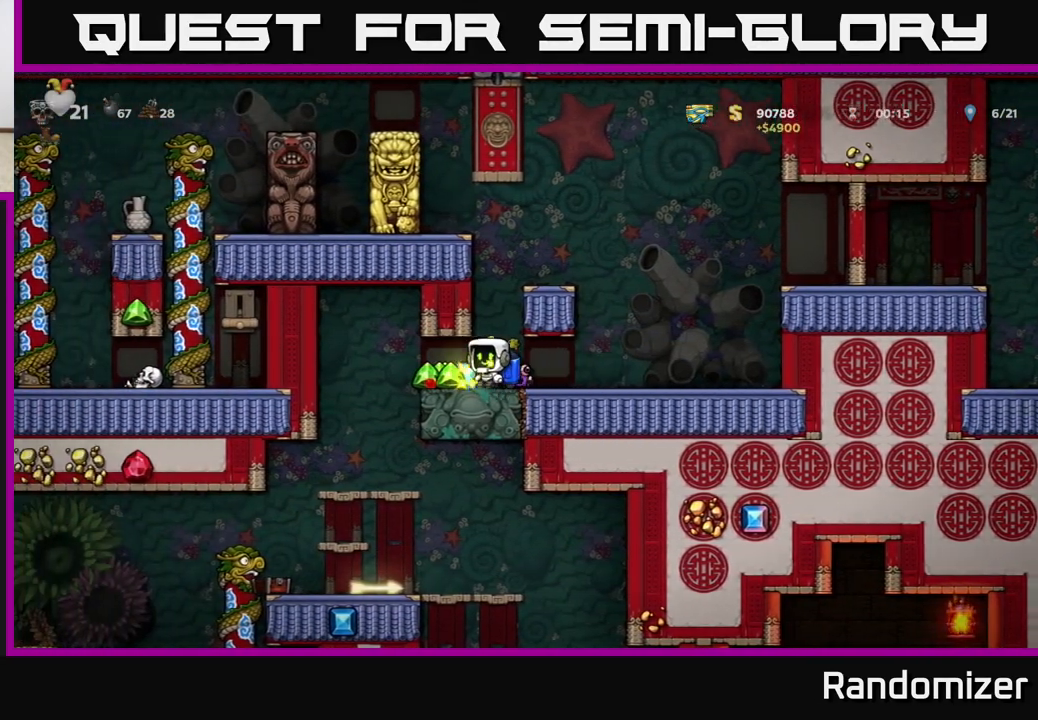
{"buttons": [], "left_stick": "center", "events": [[183, "left_stick", "center"]]}
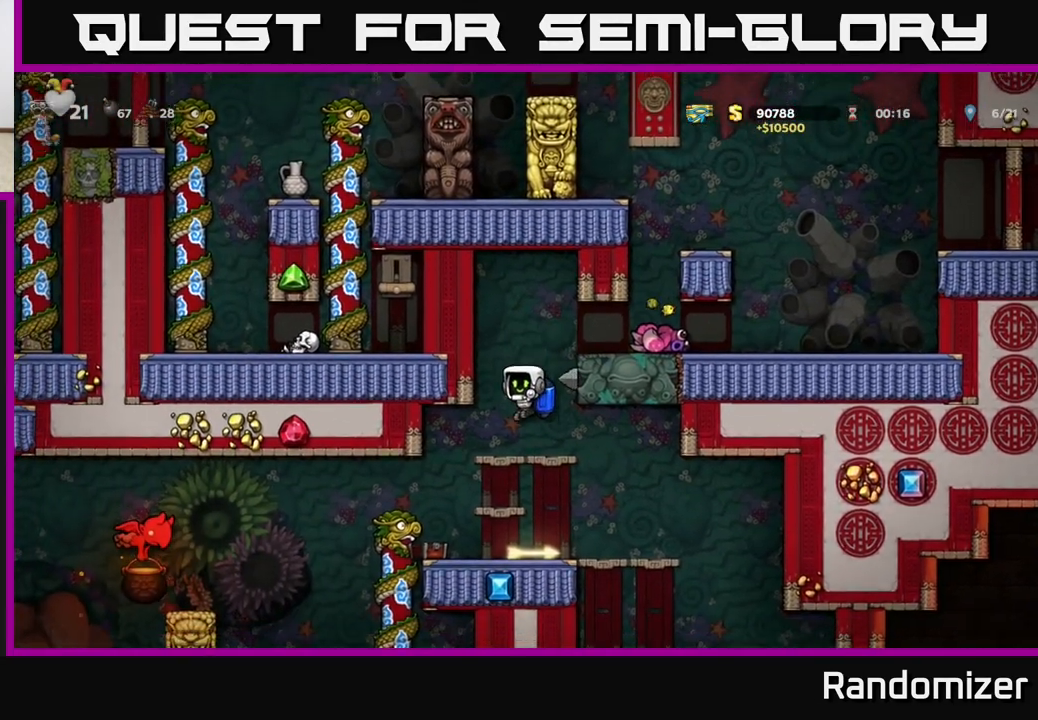
{"buttons": ["A"], "left_stick": "down", "events": [[17, "left_stick", "down"], [133, "A", "down"], [233, "A", "up"], [450, "A", "down"]]}
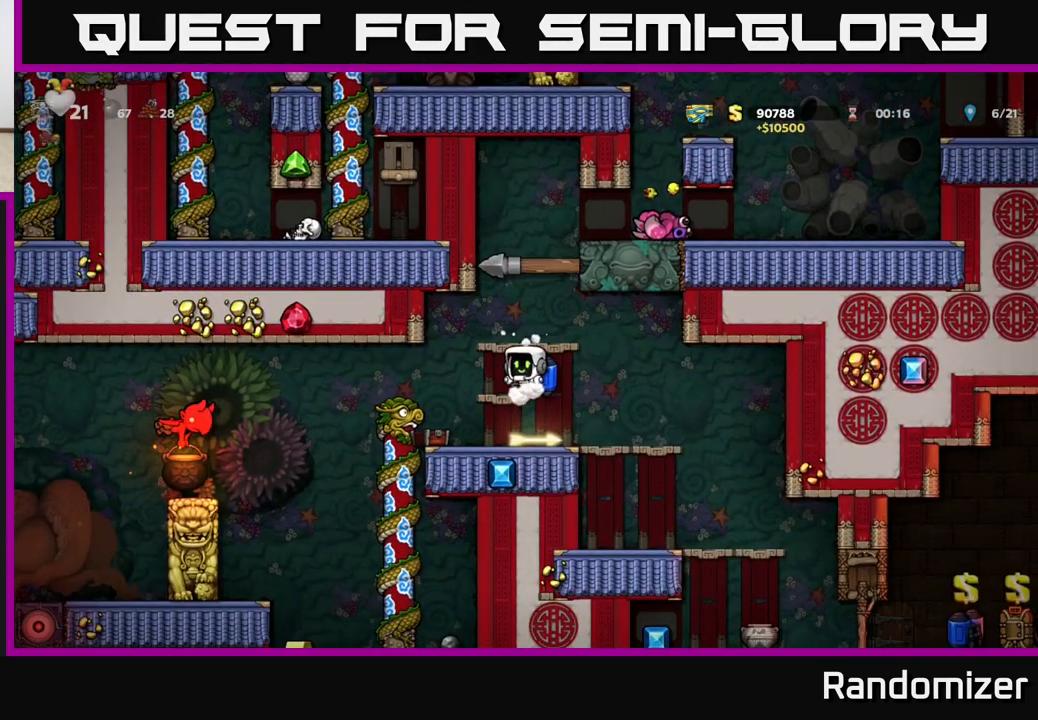
{"buttons": [], "left_stick": "right", "events": [[50, "A", "up"], [283, "X", "down"], [383, "X", "up"], [500, "left_stick", "right"]]}
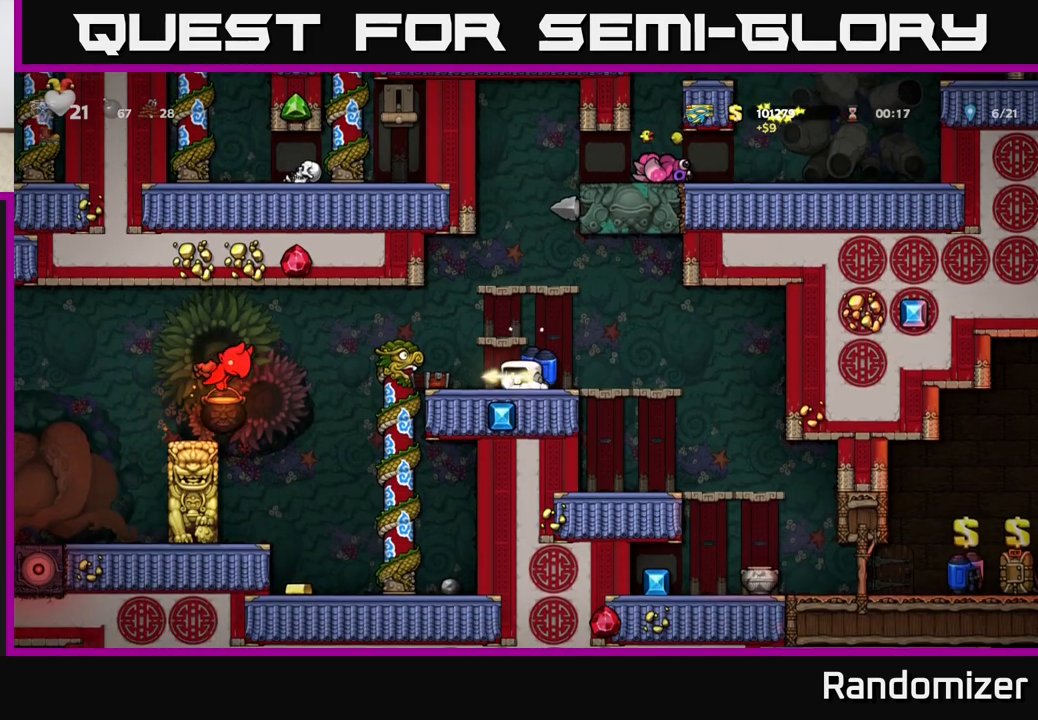
{"buttons": [], "left_stick": "center", "events": [[450, "left_stick", "center"]]}
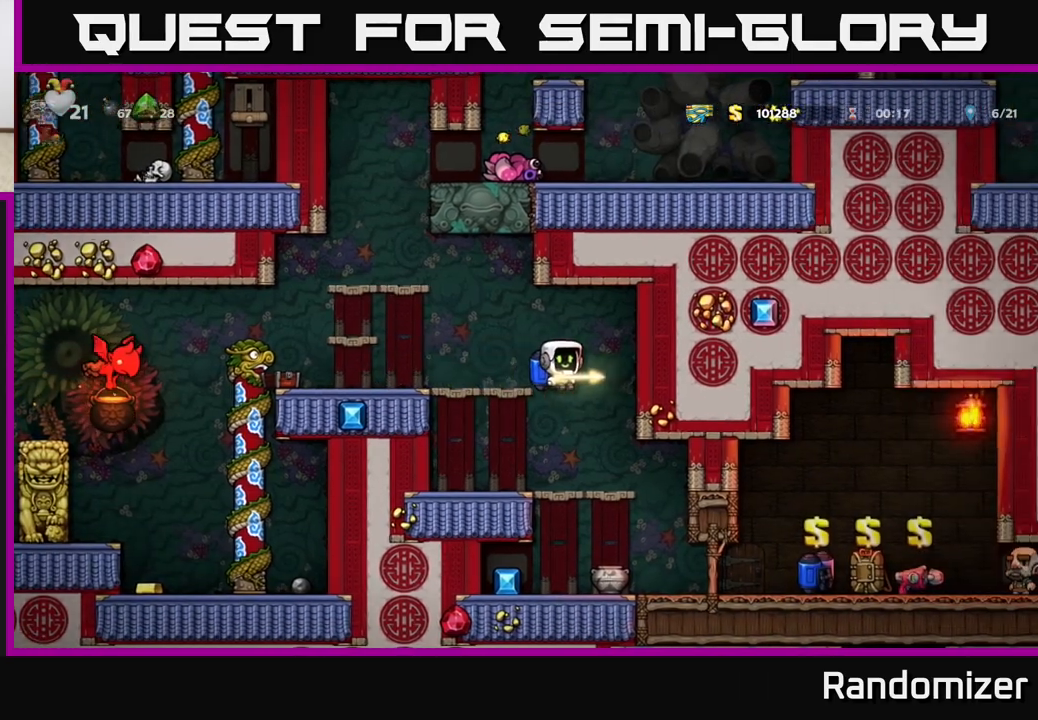
{"buttons": [], "left_stick": "center", "events": [[133, "left_stick", "left"], [250, "left_stick", "center"]]}
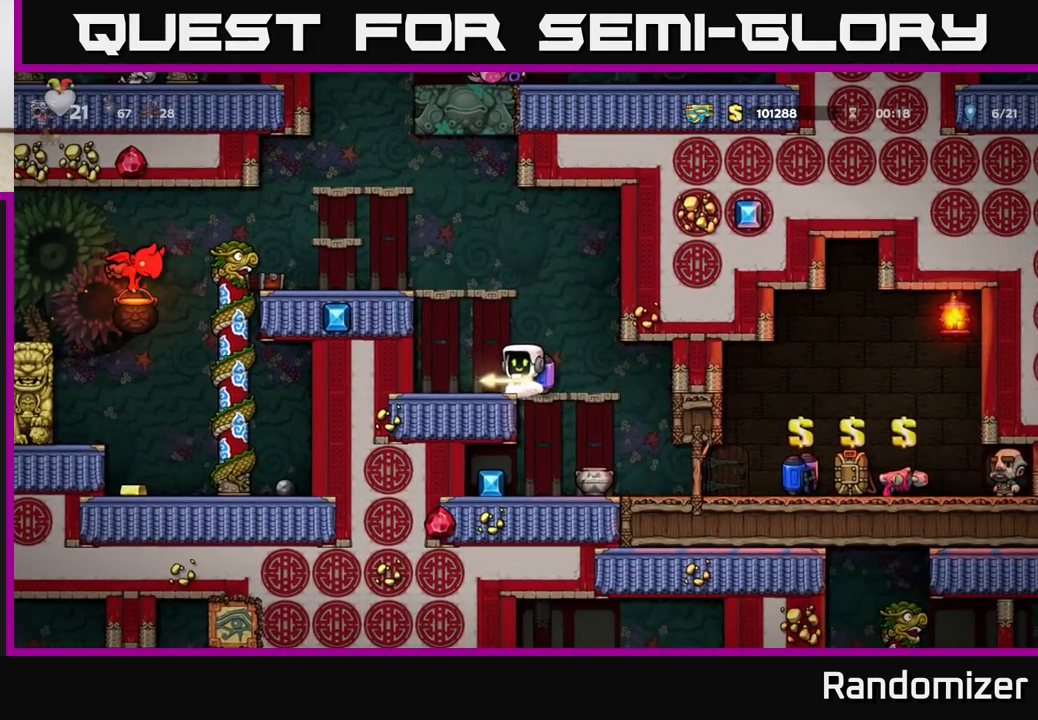
{"buttons": [], "left_stick": "center", "events": [[33, "left_stick", "right"], [417, "left_stick", "center"]]}
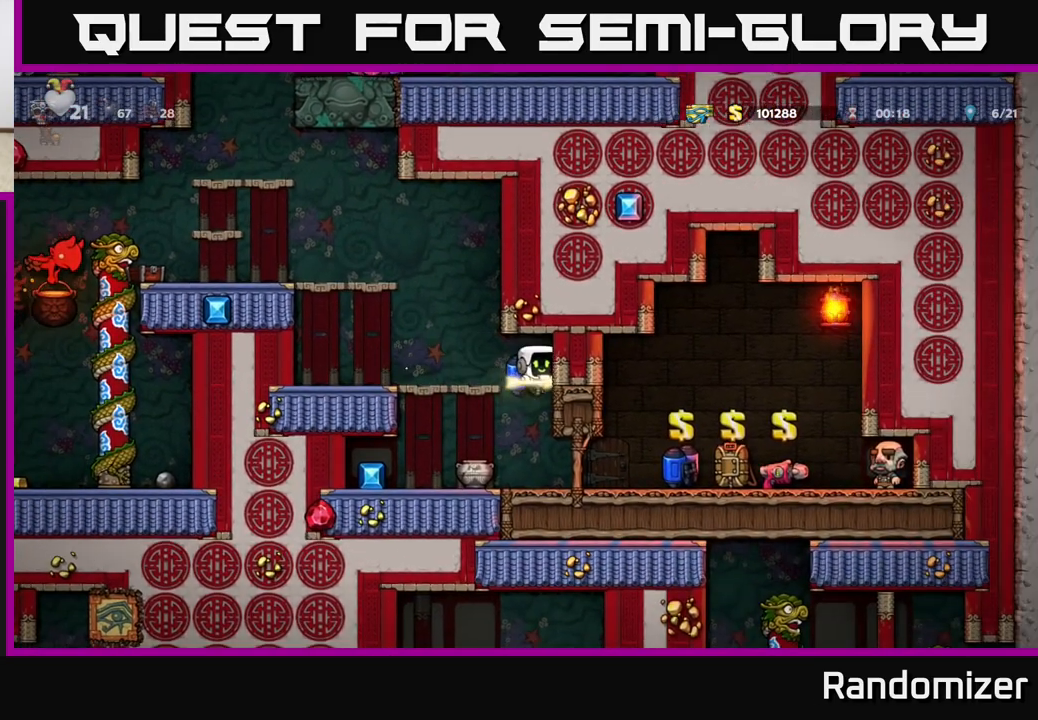
{"buttons": [], "left_stick": "right", "events": [[33, "left_stick", "left"], [417, "left_stick", "right"]]}
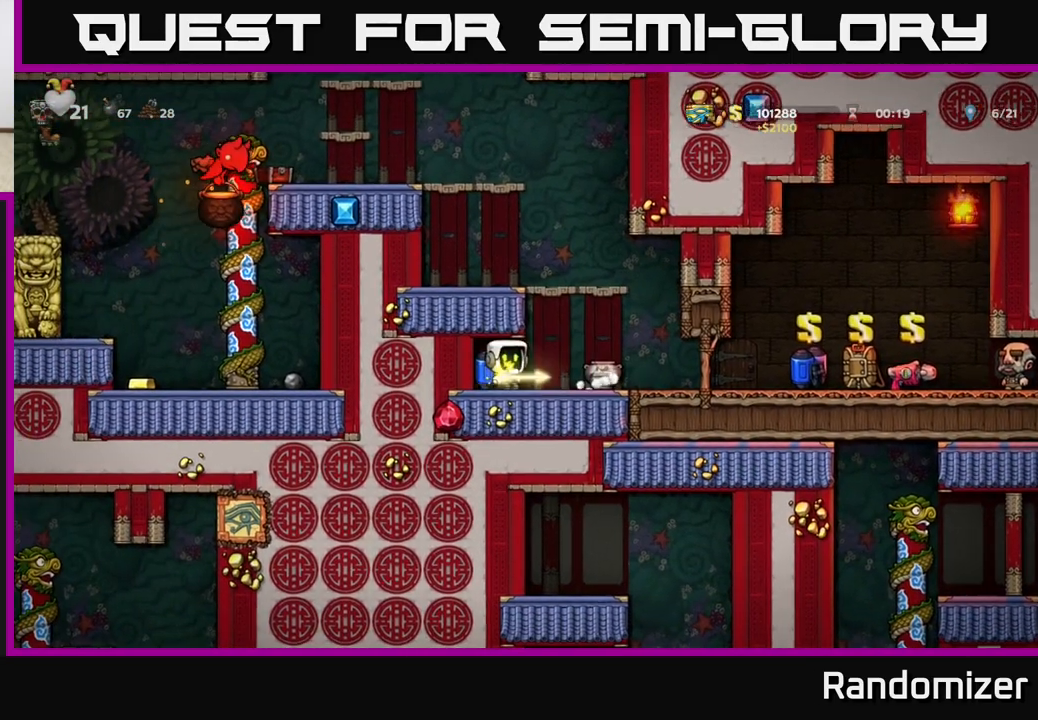
{"buttons": ["A"], "left_stick": "center", "events": [[167, "A", "down"], [183, "left_stick", "left"], [250, "A", "up"], [333, "A", "down"], [350, "left_stick", "center"]]}
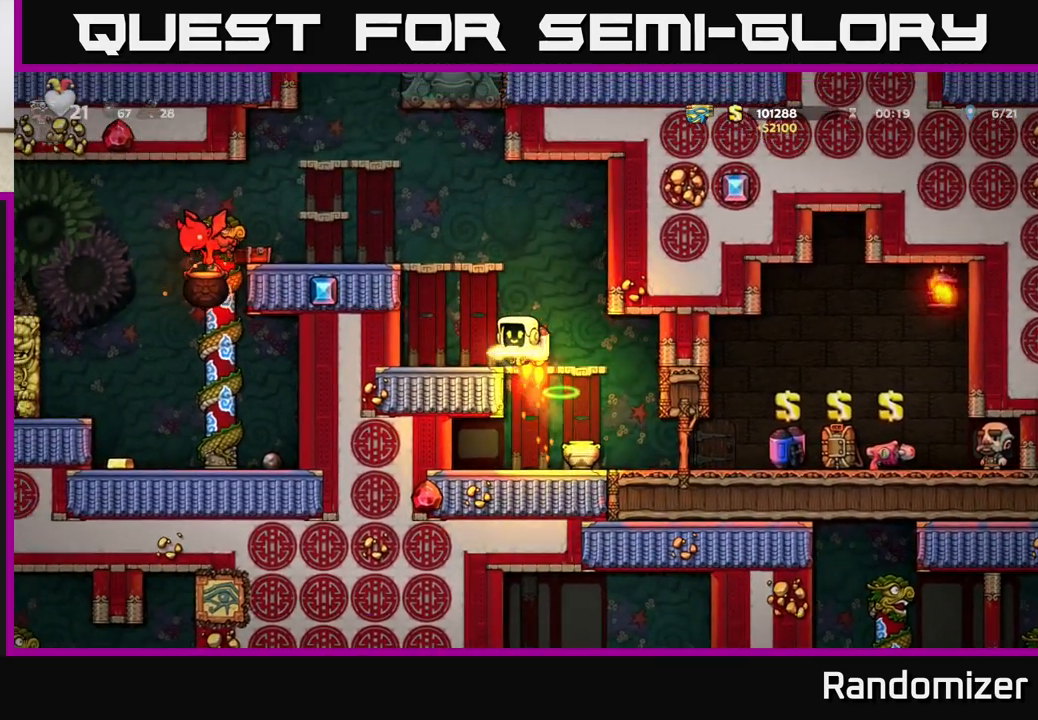
{"buttons": [], "left_stick": "center", "events": [[283, "left_stick", "left"], [317, "A", "up"], [450, "left_stick", "center"]]}
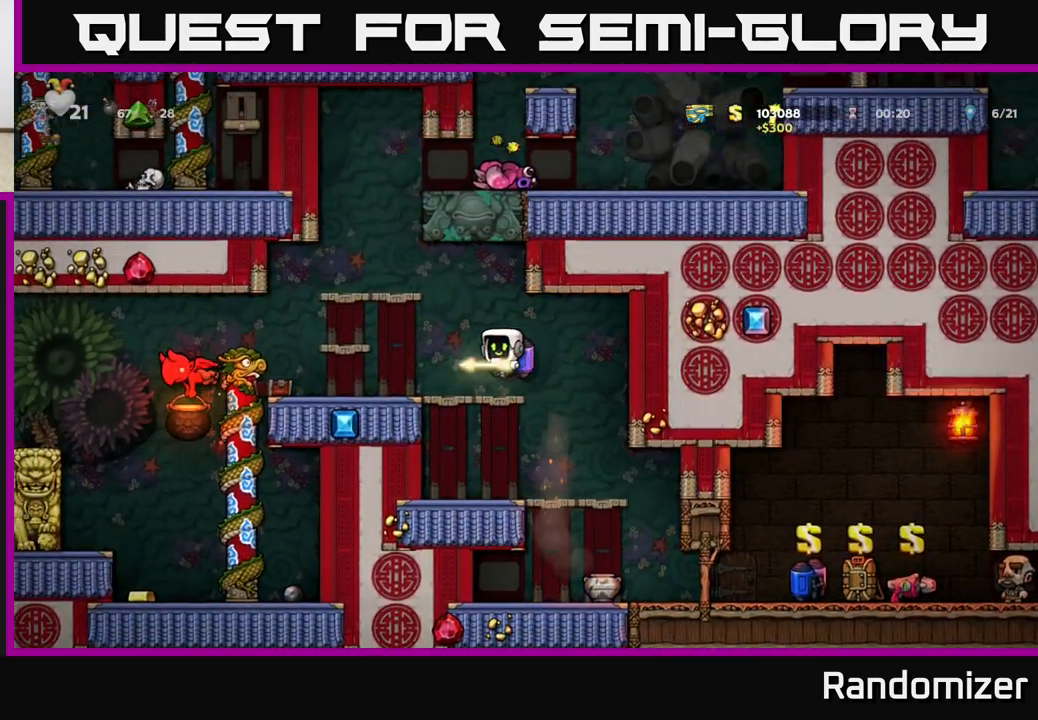
{"buttons": [], "left_stick": "center", "events": [[167, "X", "down"], [233, "X", "up"]]}
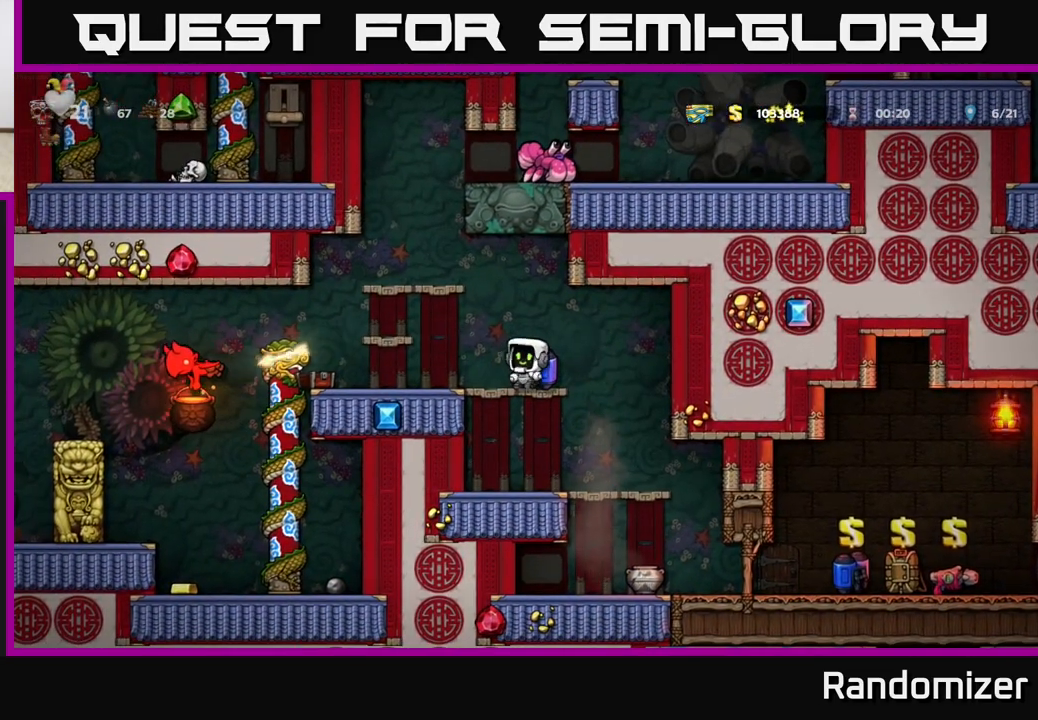
{"buttons": [], "left_stick": "center", "events": [[267, "left_stick", "left"], [483, "left_stick", "center"]]}
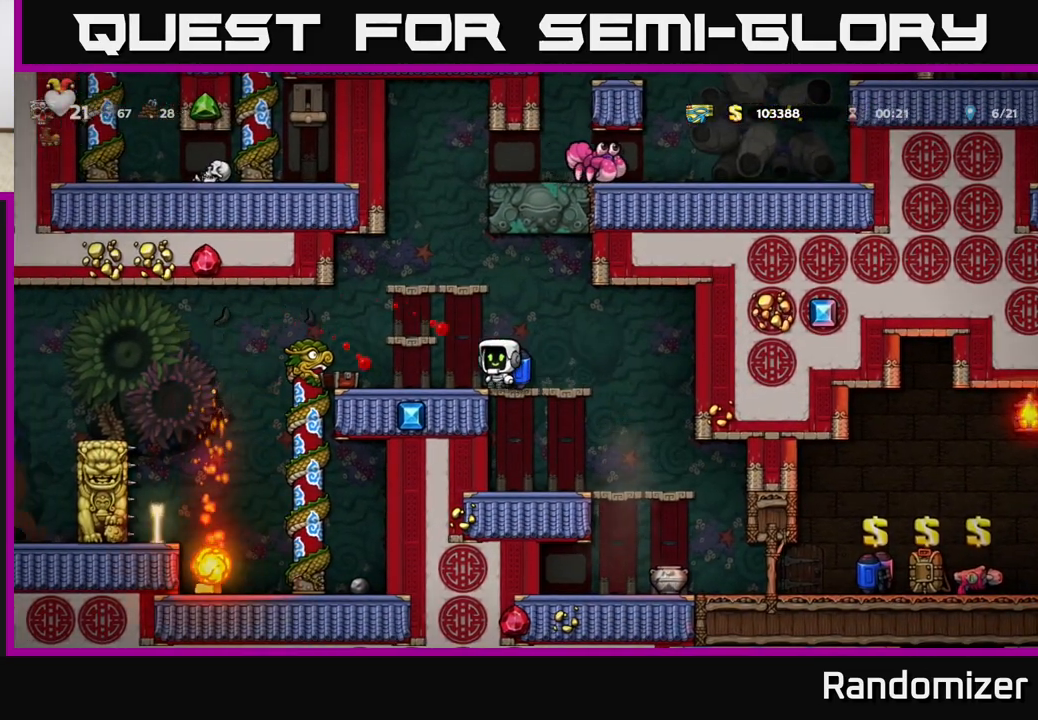
{"buttons": [], "left_stick": "left", "events": [[483, "left_stick", "left"]]}
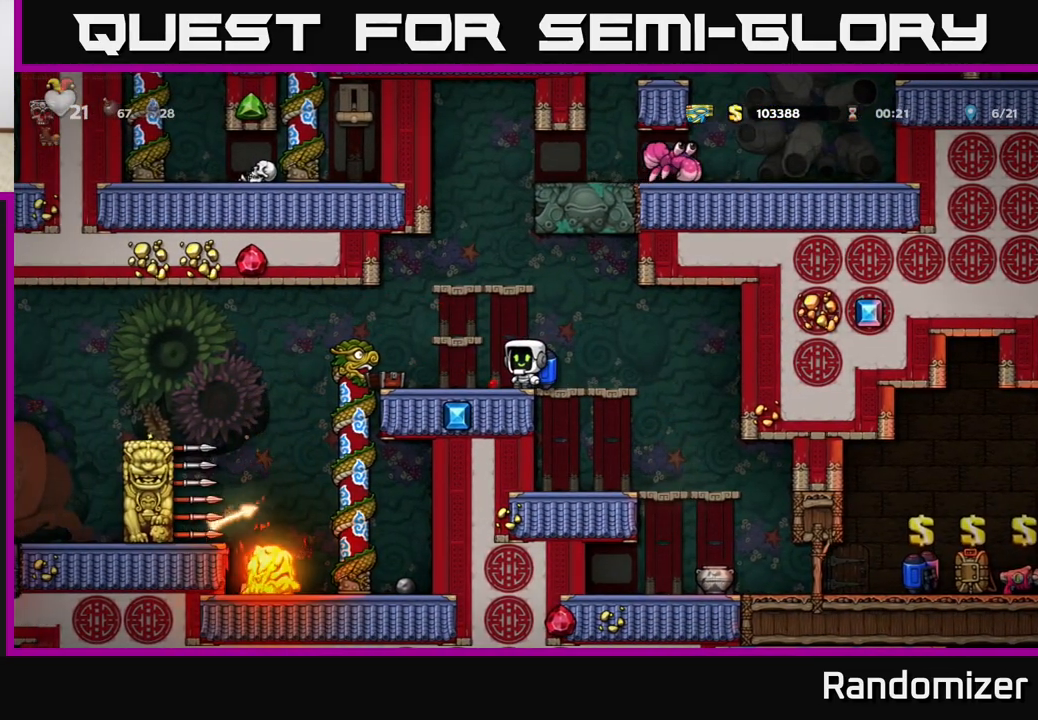
{"buttons": [], "left_stick": "center", "events": [[317, "left_stick", "center"]]}
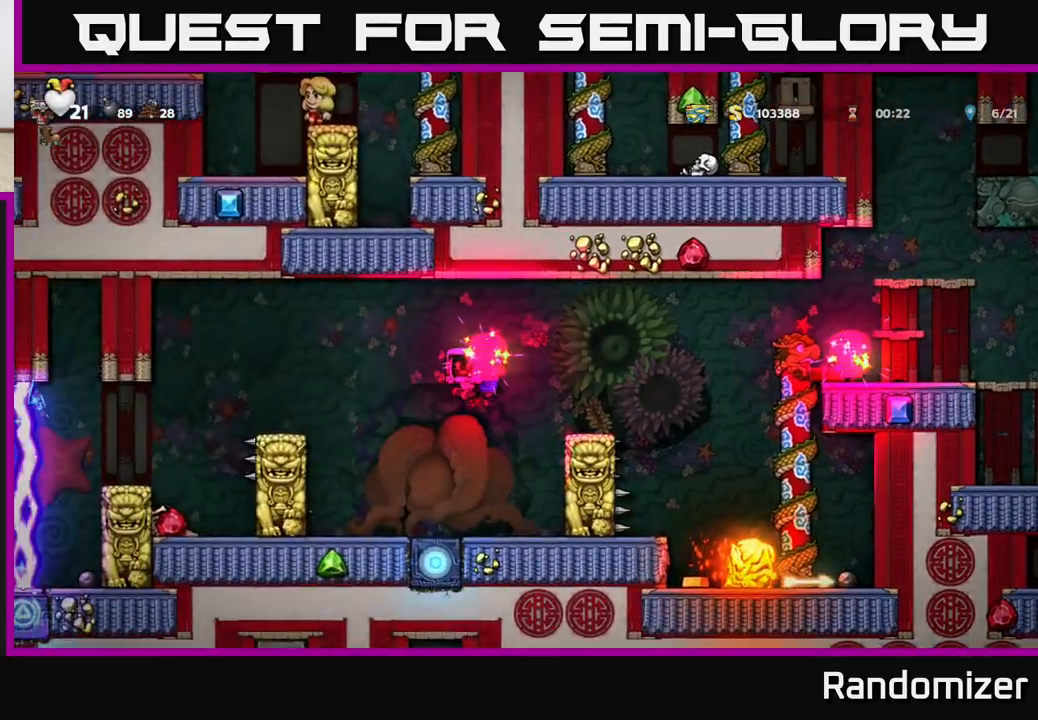
{"buttons": ["A"], "left_stick": "center", "events": [[483, "A", "down"]]}
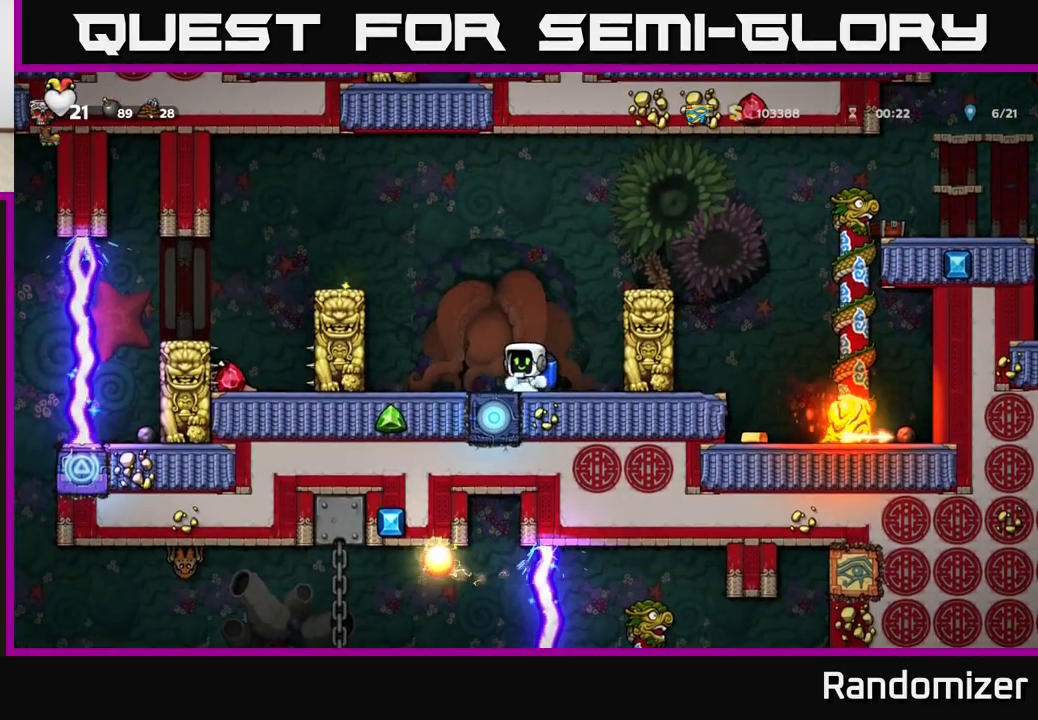
{"buttons": [], "left_stick": "center", "events": [[100, "A", "up"], [150, "A", "down"], [267, "left_stick", "right"], [467, "A", "up"], [467, "left_stick", "center"]]}
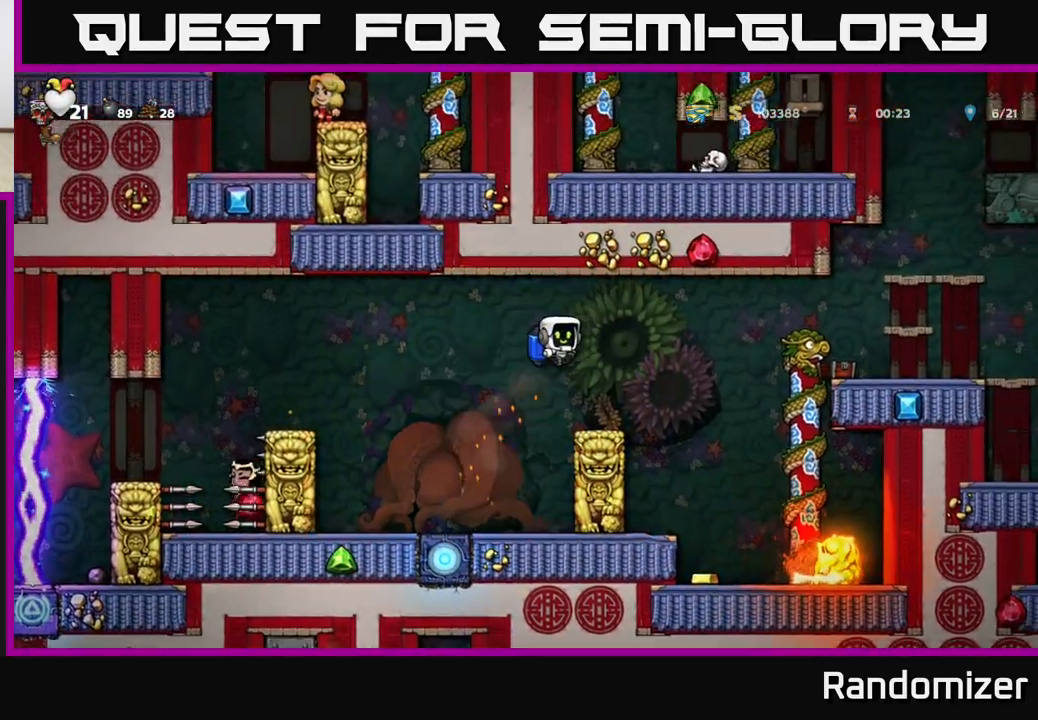
{"buttons": [], "left_stick": "center", "events": [[350, "left_stick", "right"], [433, "left_stick", "center"]]}
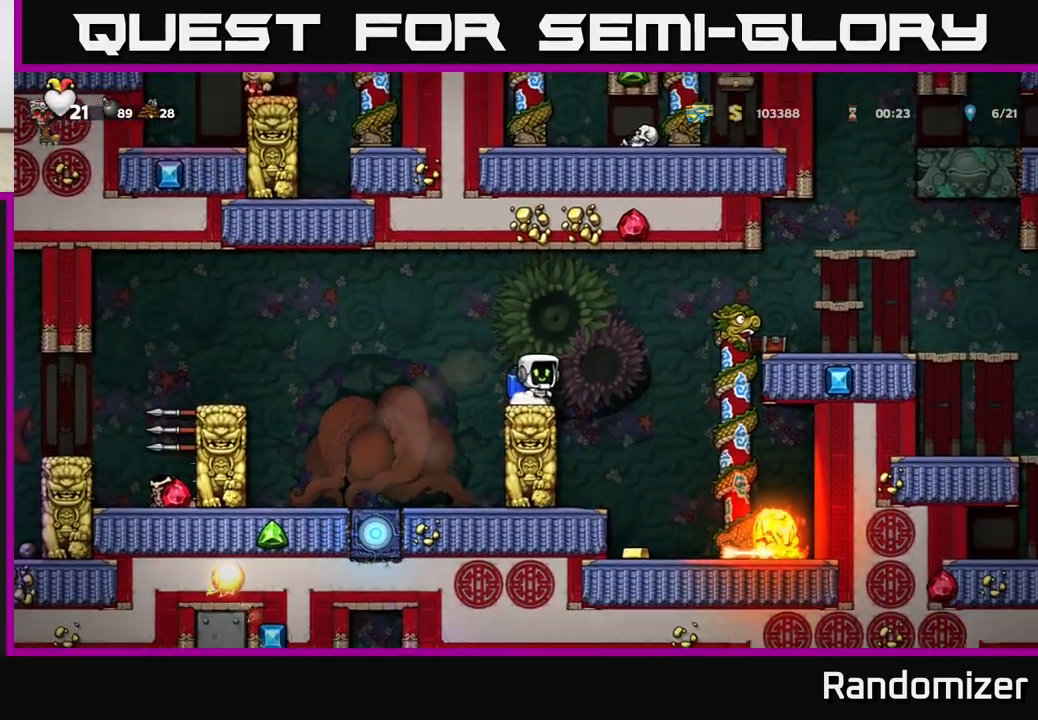
{"buttons": [], "left_stick": "right", "events": [[133, "A", "down"], [217, "left_stick", "right"], [283, "A", "up"]]}
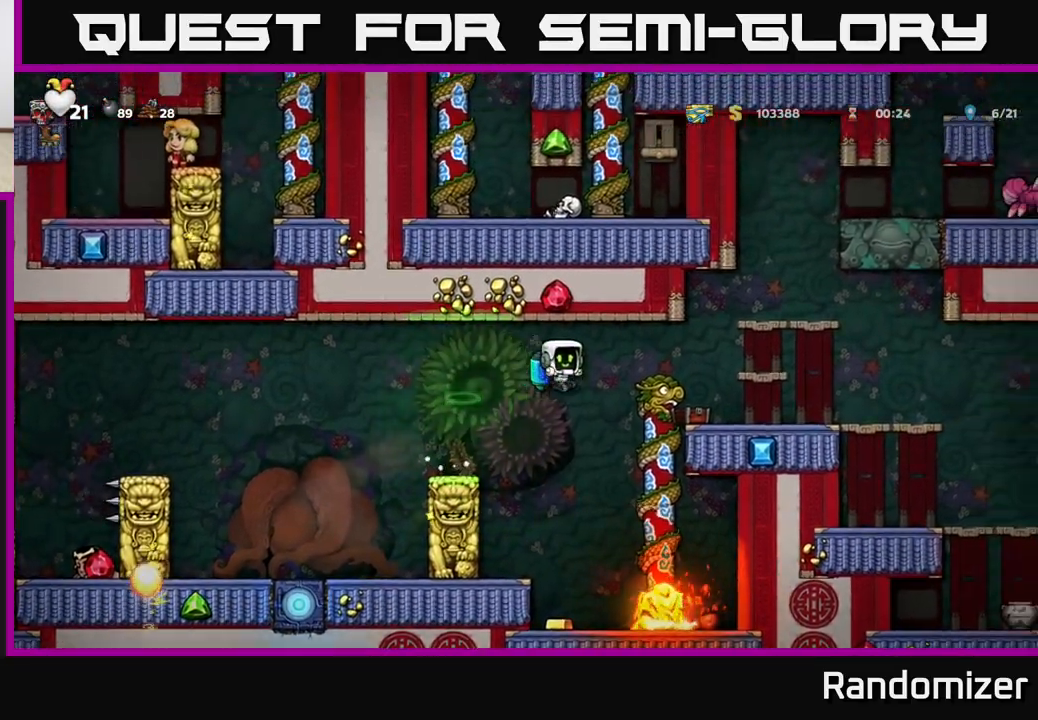
{"buttons": [], "left_stick": "down", "events": [[67, "left_stick", "up-right"], [317, "left_stick", "center"], [467, "left_stick", "down"]]}
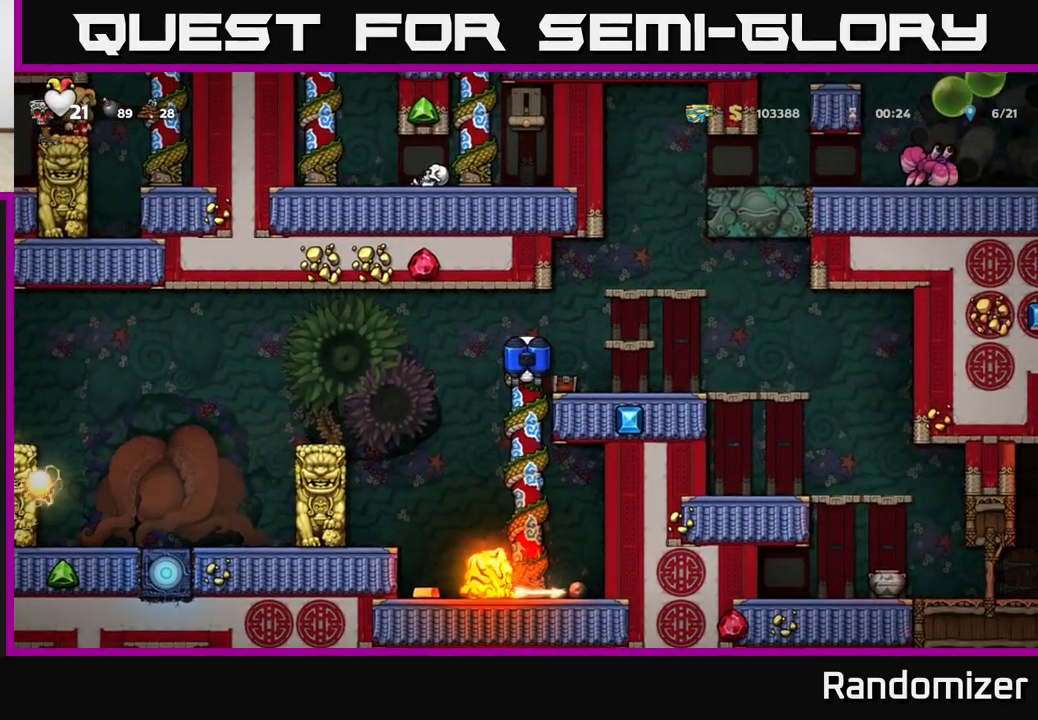
{"buttons": ["X"], "left_stick": "down", "events": [[17, "A", "down"], [117, "A", "up"], [150, "left_stick", "center"], [400, "left_stick", "down"], [467, "X", "down"]]}
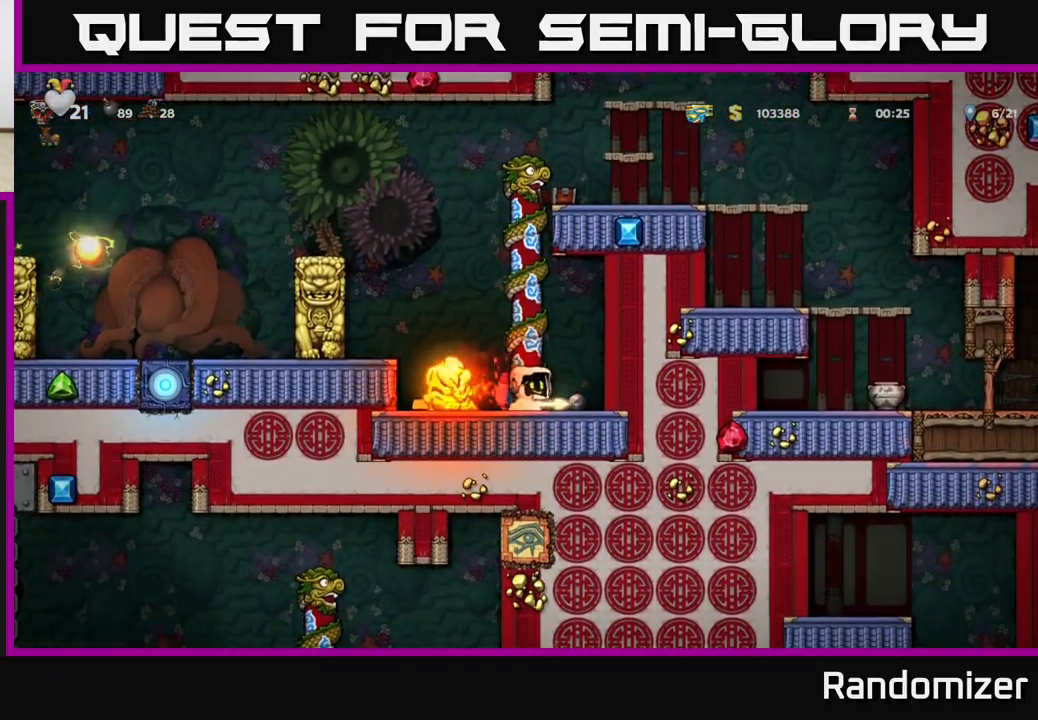
{"buttons": ["A"], "left_stick": "left", "events": [[83, "X", "up"], [83, "left_stick", "center"], [150, "A", "down"], [300, "A", "up"], [367, "A", "down"], [467, "left_stick", "left"]]}
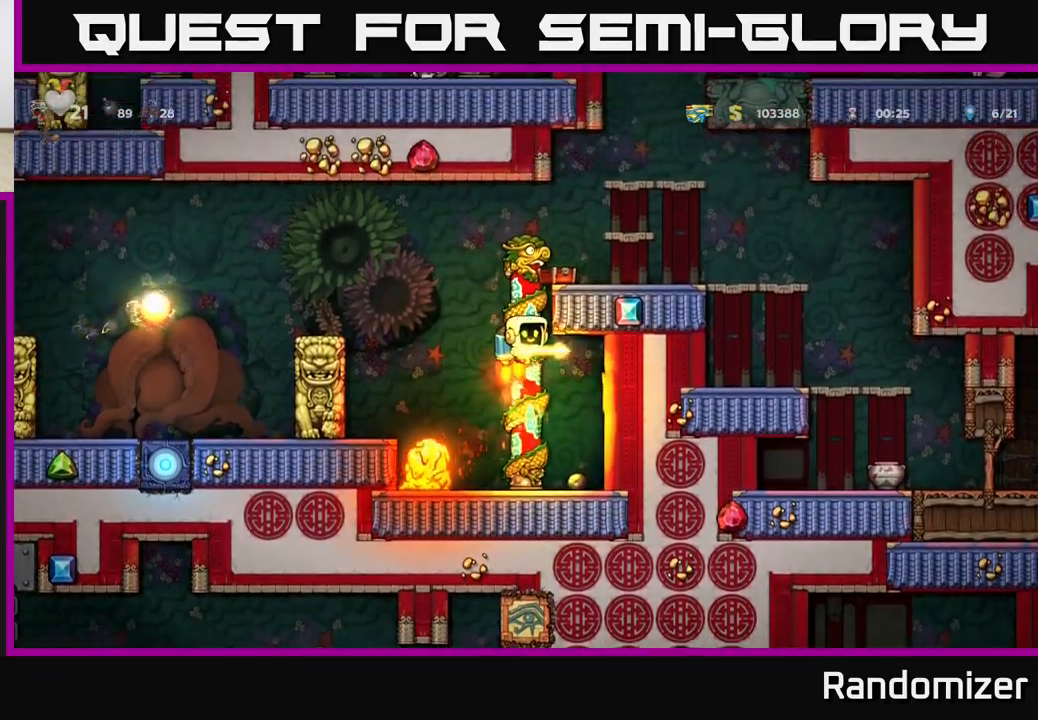
{"buttons": ["A"], "left_stick": "left", "events": [[383, "A", "up"], [500, "A", "down"]]}
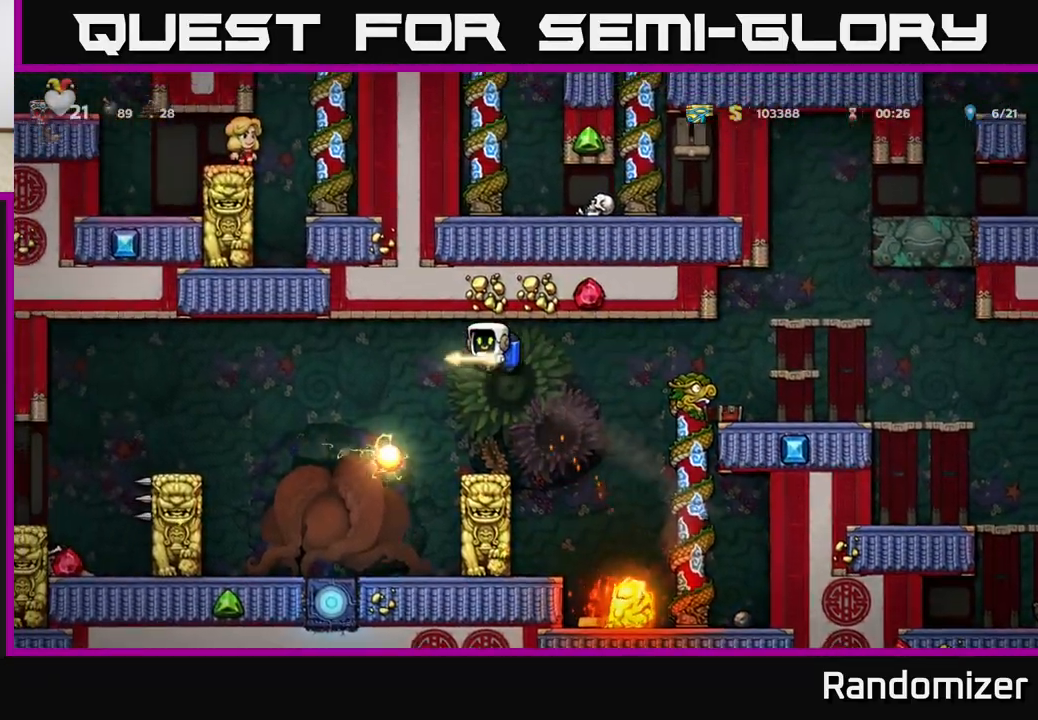
{"buttons": [], "left_stick": "left", "events": [[100, "A", "up"], [333, "A", "down"], [450, "A", "up"]]}